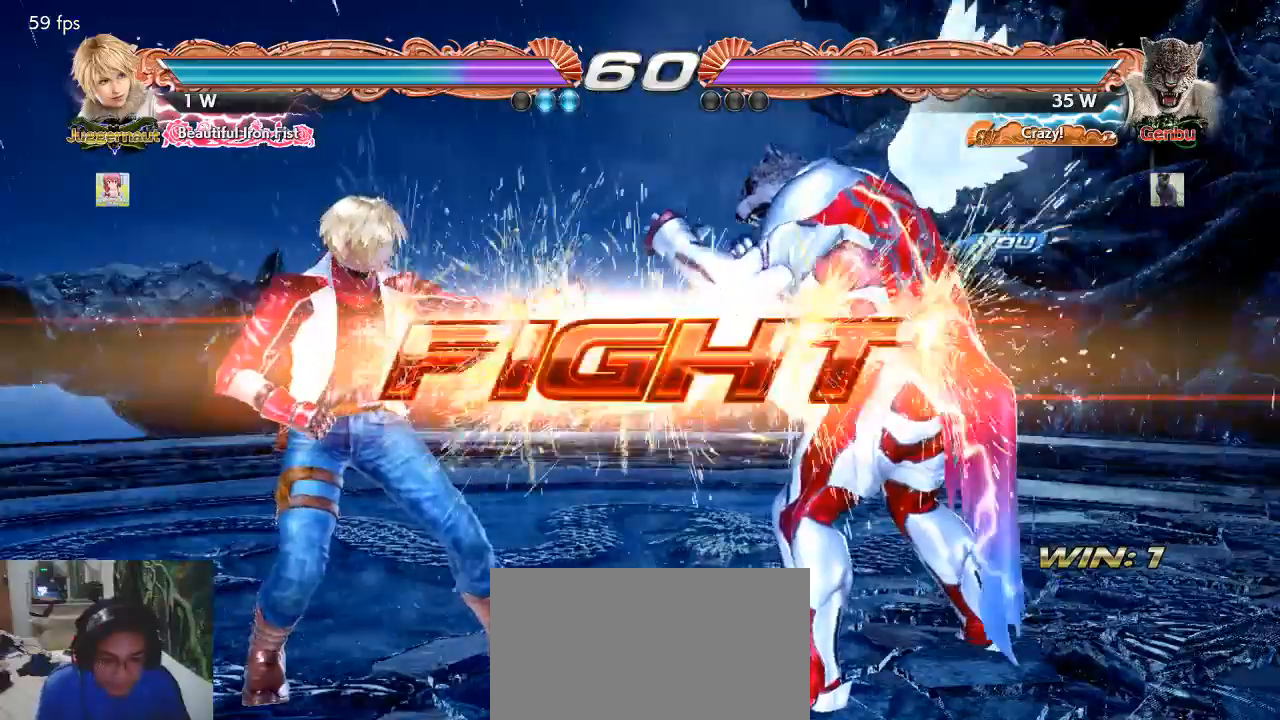
Gameplay with a controller (arcade stick); each line is a JSON object with the inputs held at the frame after it. "events" lists button and stick changes between this image and that frame as [ms after this image, input, new state], when the widget could be followed in between. Not read: L3 R3.
{"buttons": [], "left_stick": "center", "events": [[267, "CROSS", "down"], [267, "left_stick", "down-right"], [333, "CROSS", "up"], [400, "left_stick", "center"]]}
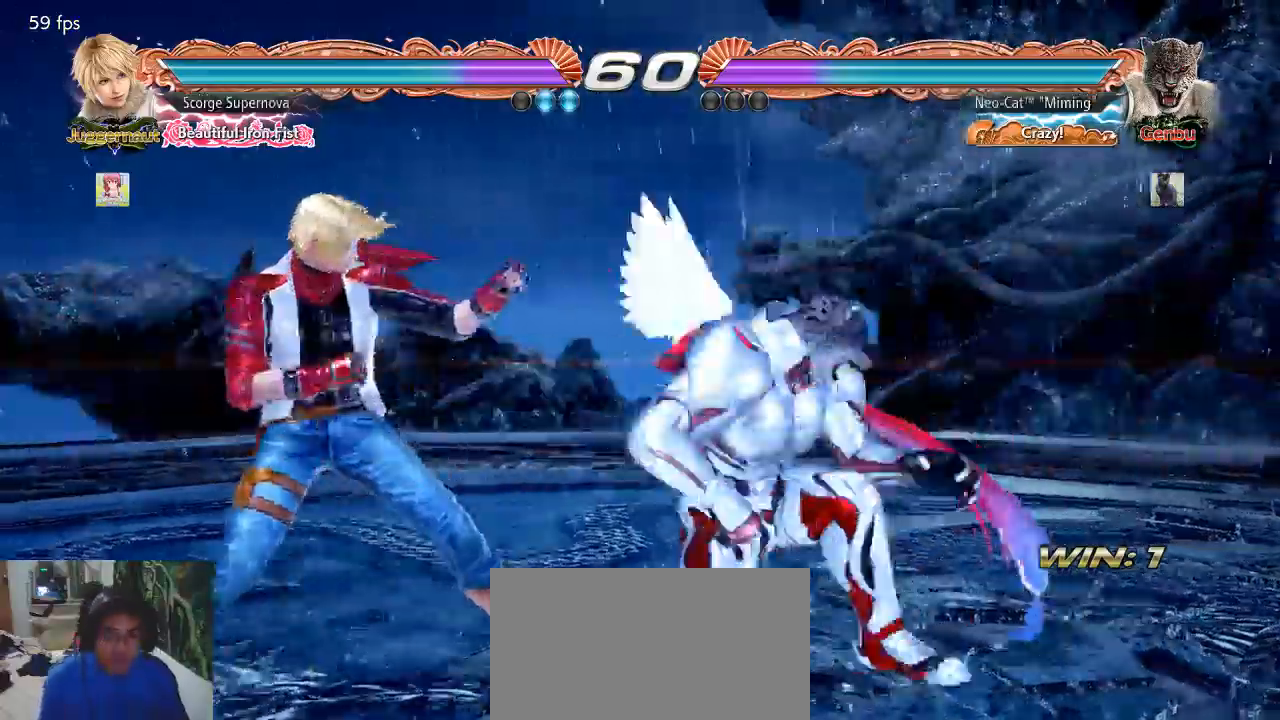
{"buttons": [], "left_stick": "center", "events": []}
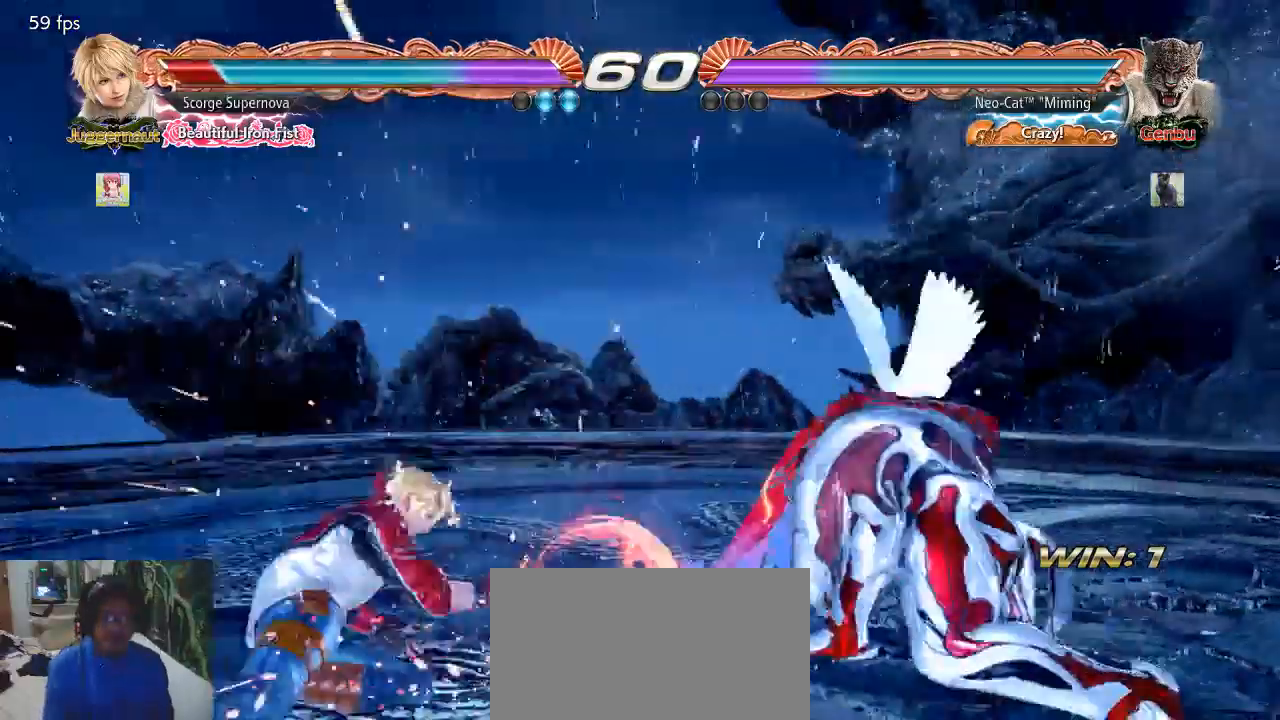
{"buttons": [], "left_stick": "center", "events": [[100, "left_stick", "left"], [167, "left_stick", "center"], [367, "CIRCLE", "down"], [367, "TRIANGLE", "down"], [433, "CIRCLE", "up"], [433, "TRIANGLE", "up"]]}
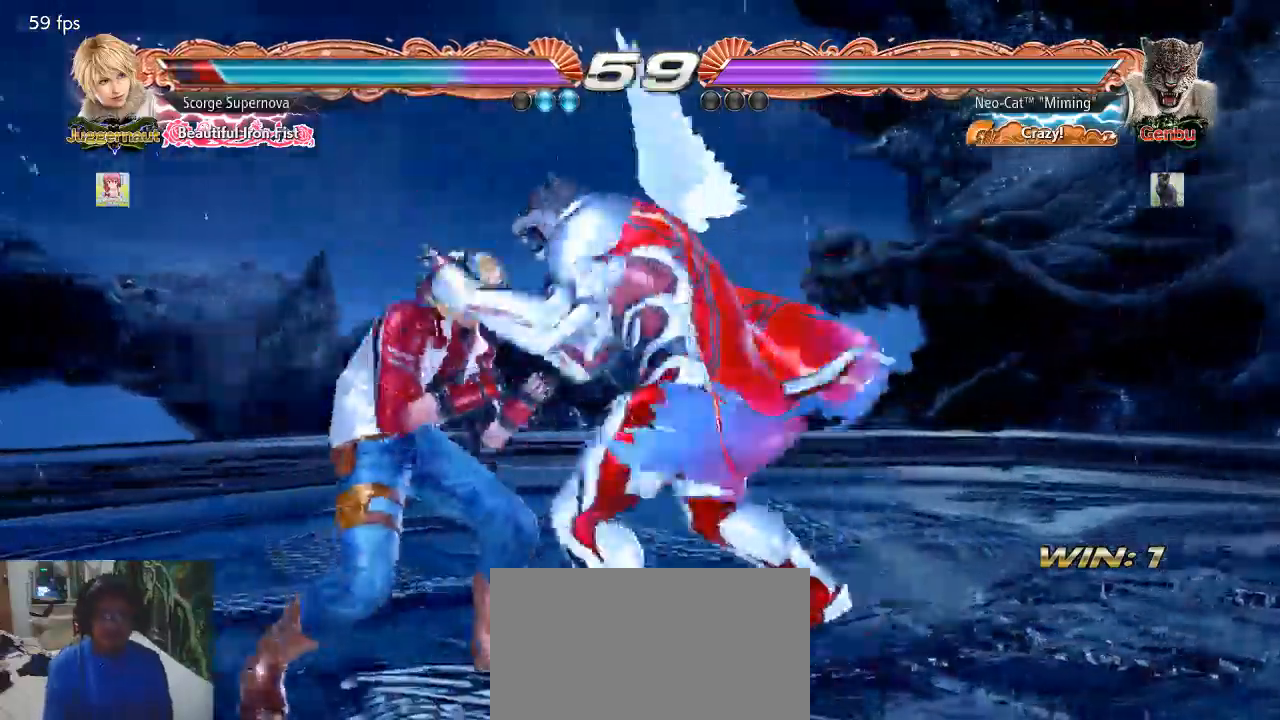
{"buttons": [], "left_stick": "center", "events": []}
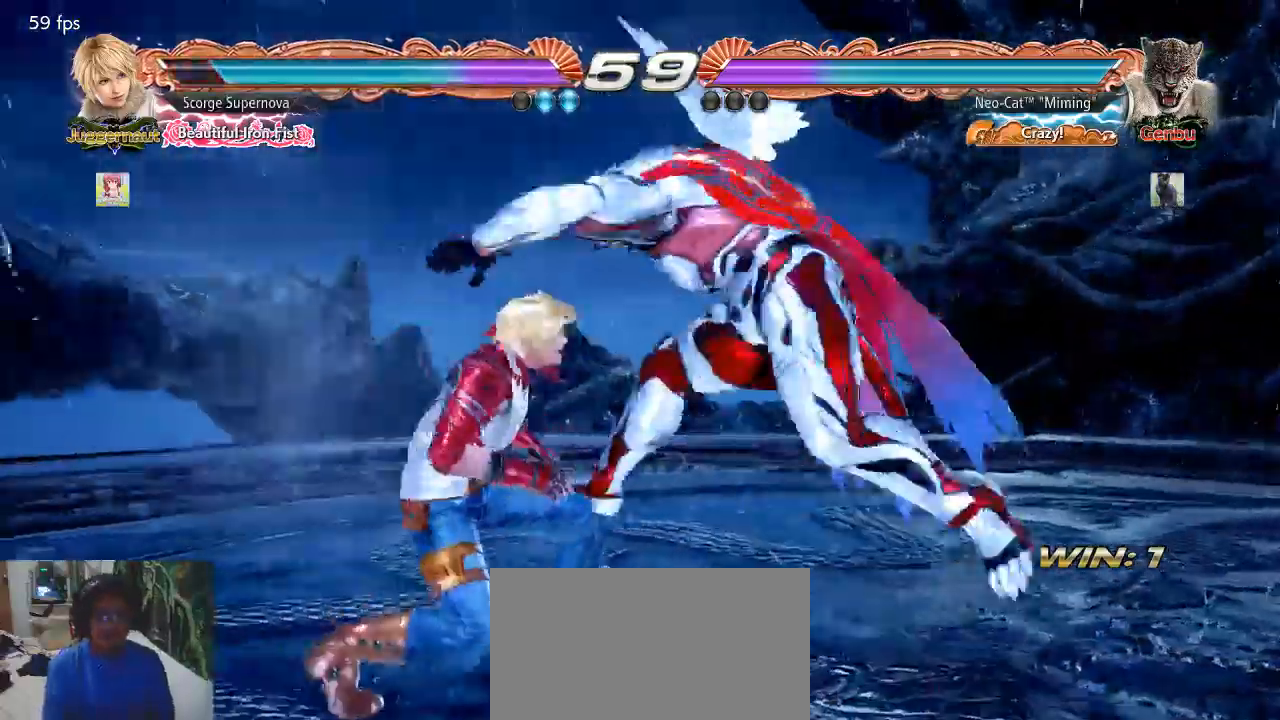
{"buttons": [], "left_stick": "center", "events": []}
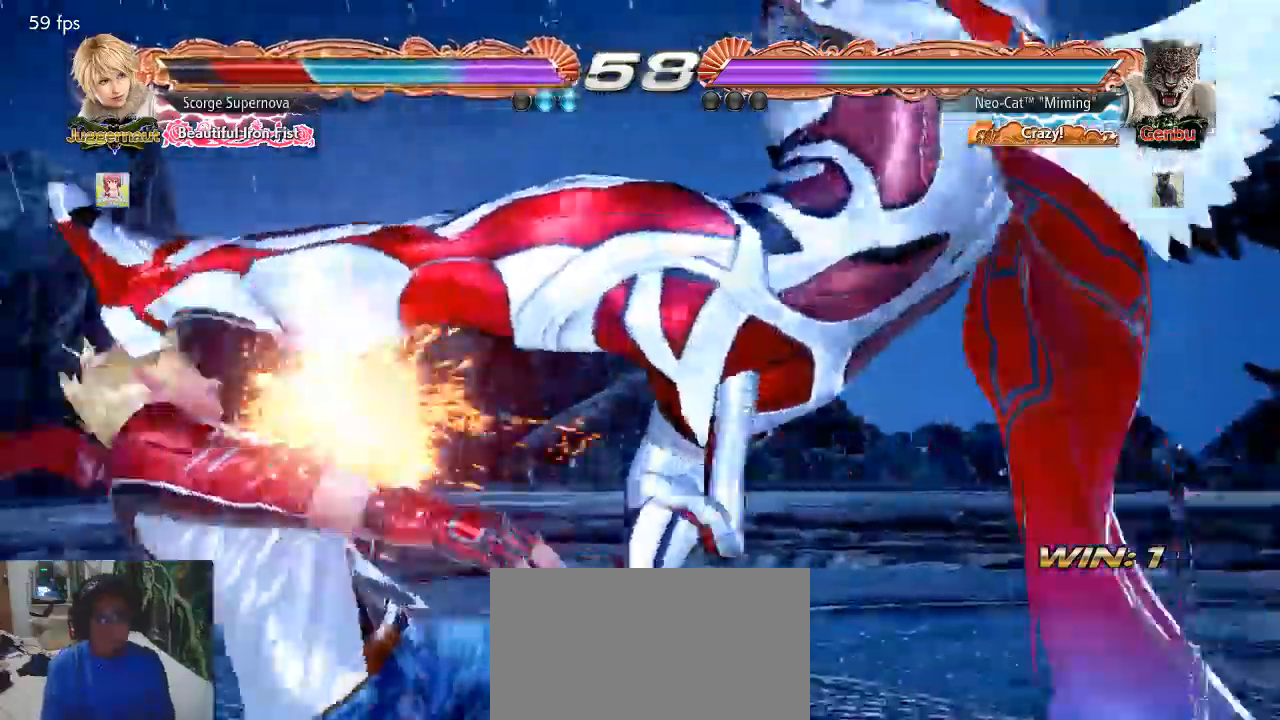
{"buttons": [], "left_stick": "center", "events": []}
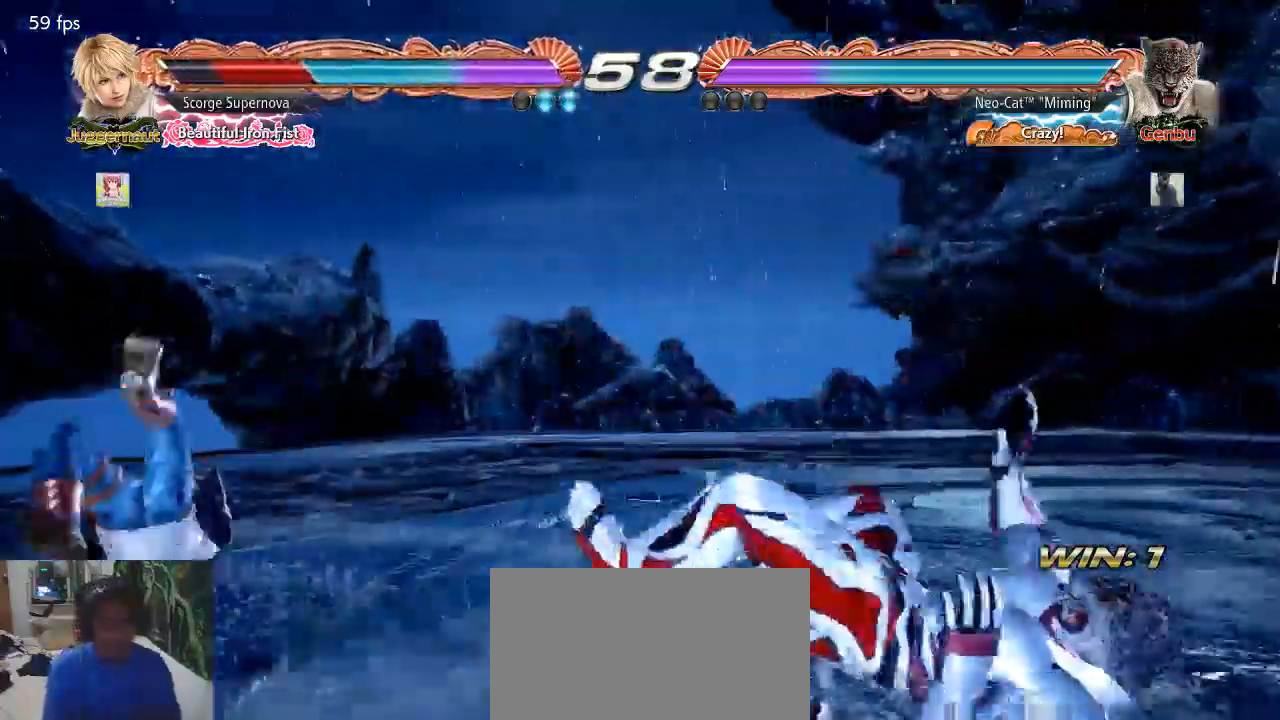
{"buttons": [], "left_stick": "up", "events": [[167, "left_stick", "up"]]}
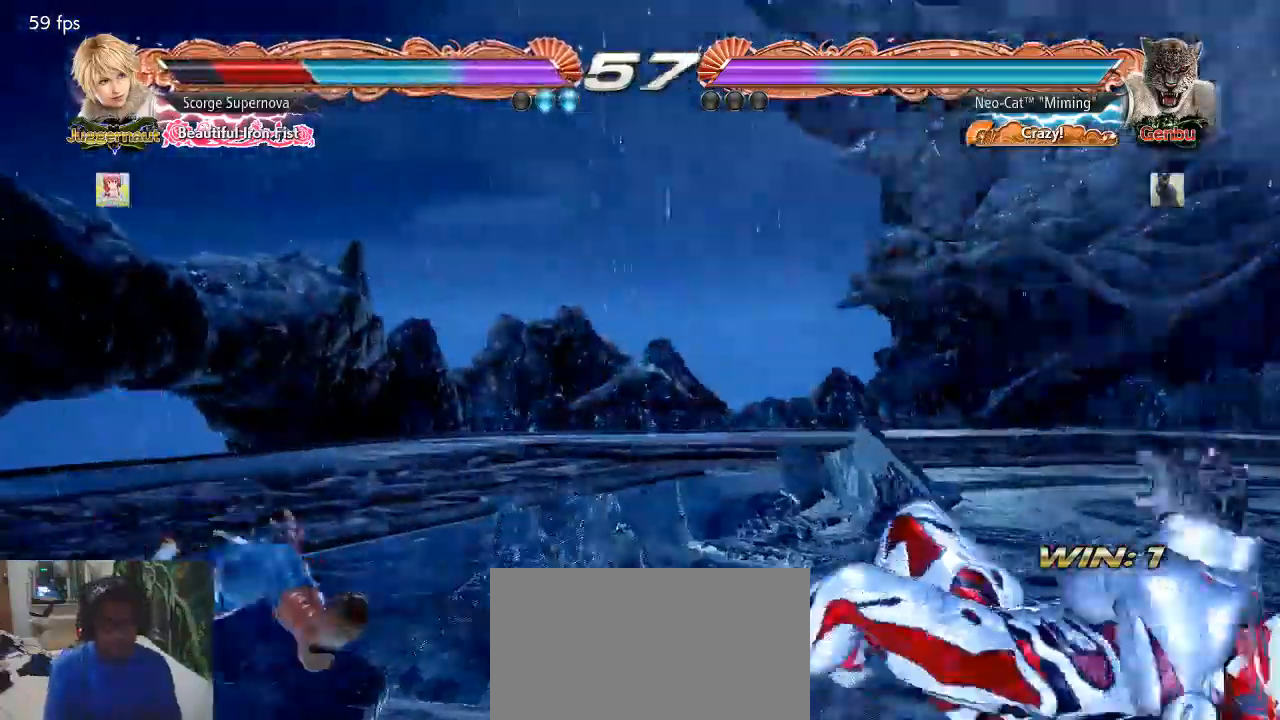
{"buttons": ["TRIANGLE"], "left_stick": "left", "events": [[200, "left_stick", "center"], [267, "left_stick", "left"], [367, "TRIANGLE", "down"]]}
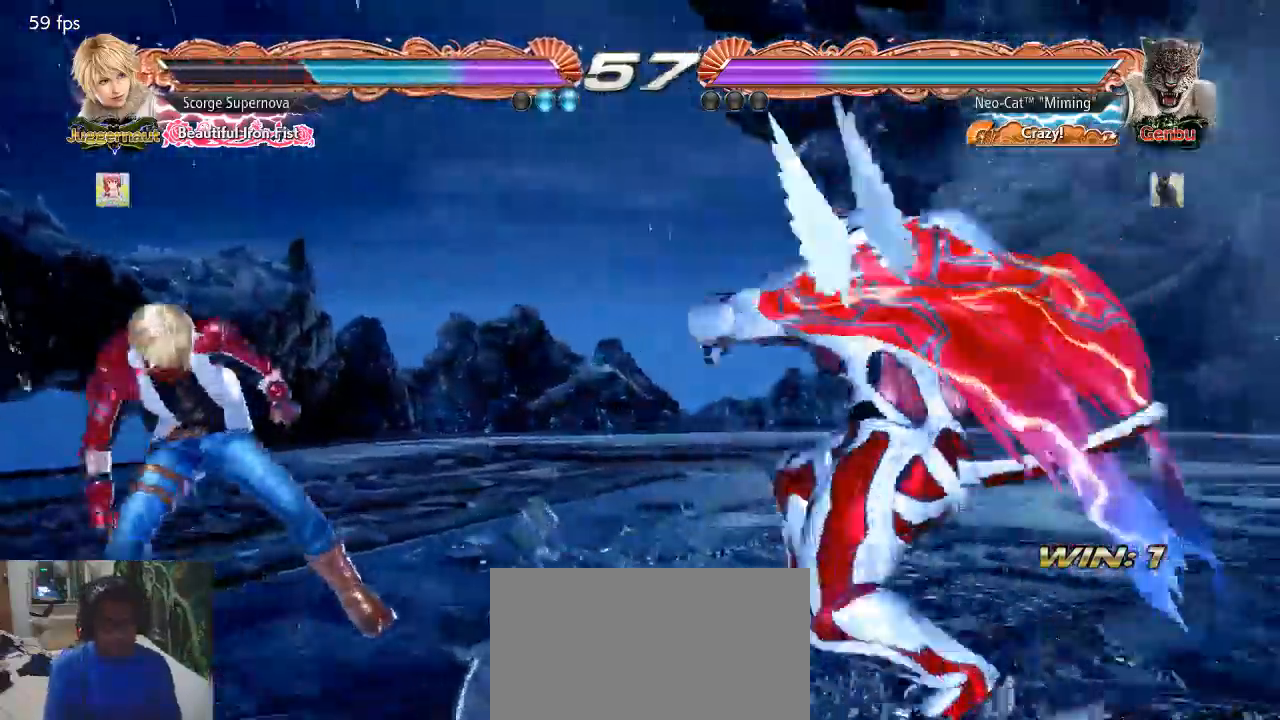
{"buttons": [], "left_stick": "center", "events": [[67, "SQUARE", "down"], [100, "TRIANGLE", "up"], [133, "SQUARE", "up"], [333, "left_stick", "center"]]}
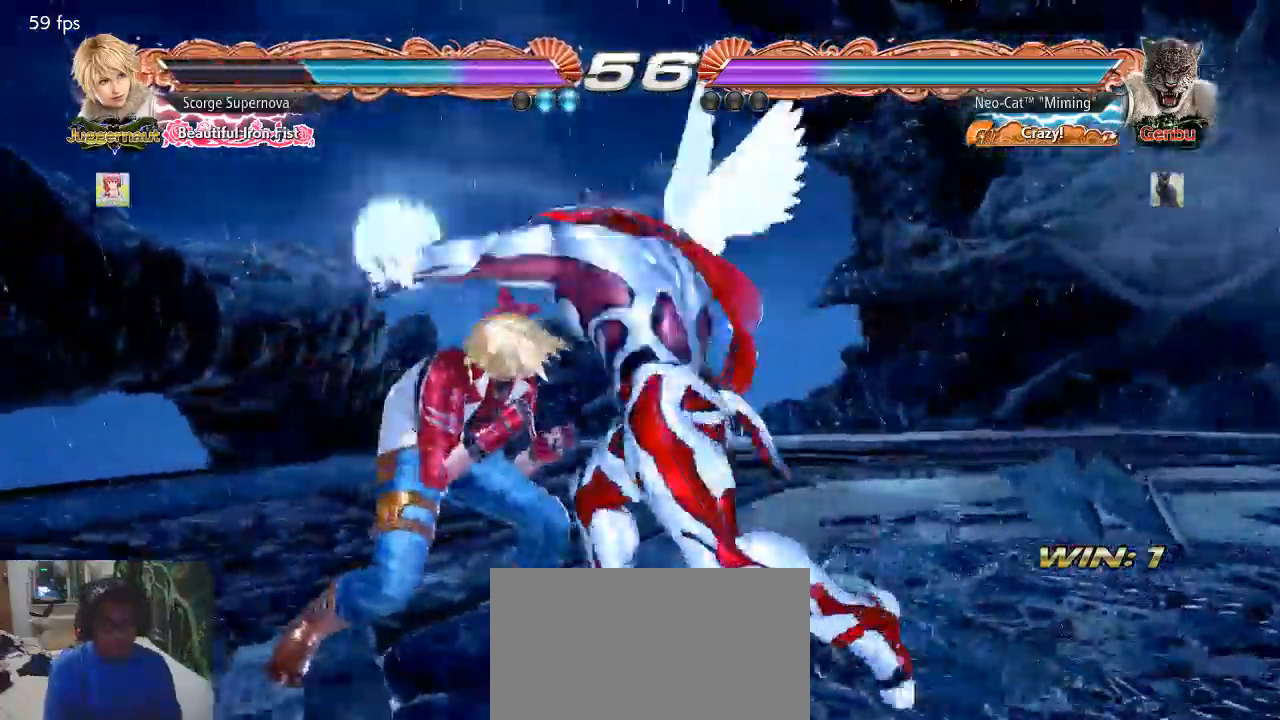
{"buttons": [], "left_stick": "right", "events": [[333, "left_stick", "right"], [433, "left_stick", "center"], [500, "left_stick", "right"]]}
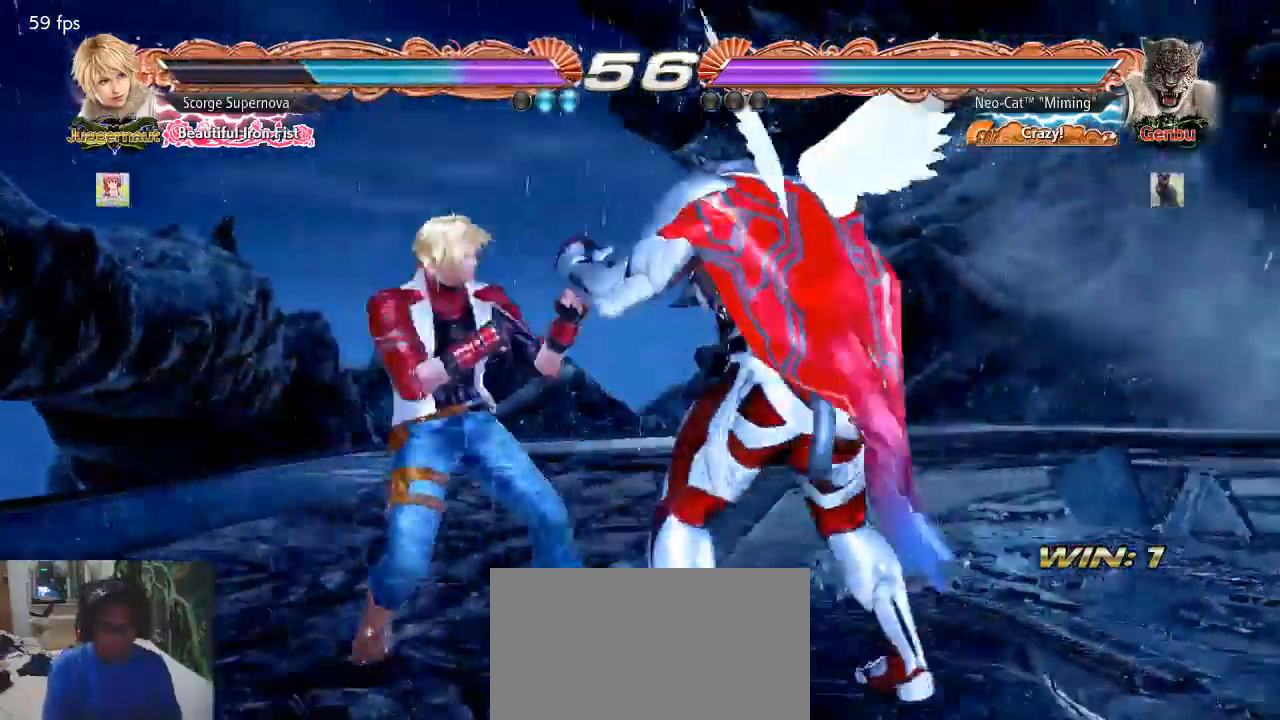
{"buttons": [], "left_stick": "center", "events": [[267, "CIRCLE", "down"], [267, "left_stick", "up-left"], [433, "CIRCLE", "up"], [467, "left_stick", "center"]]}
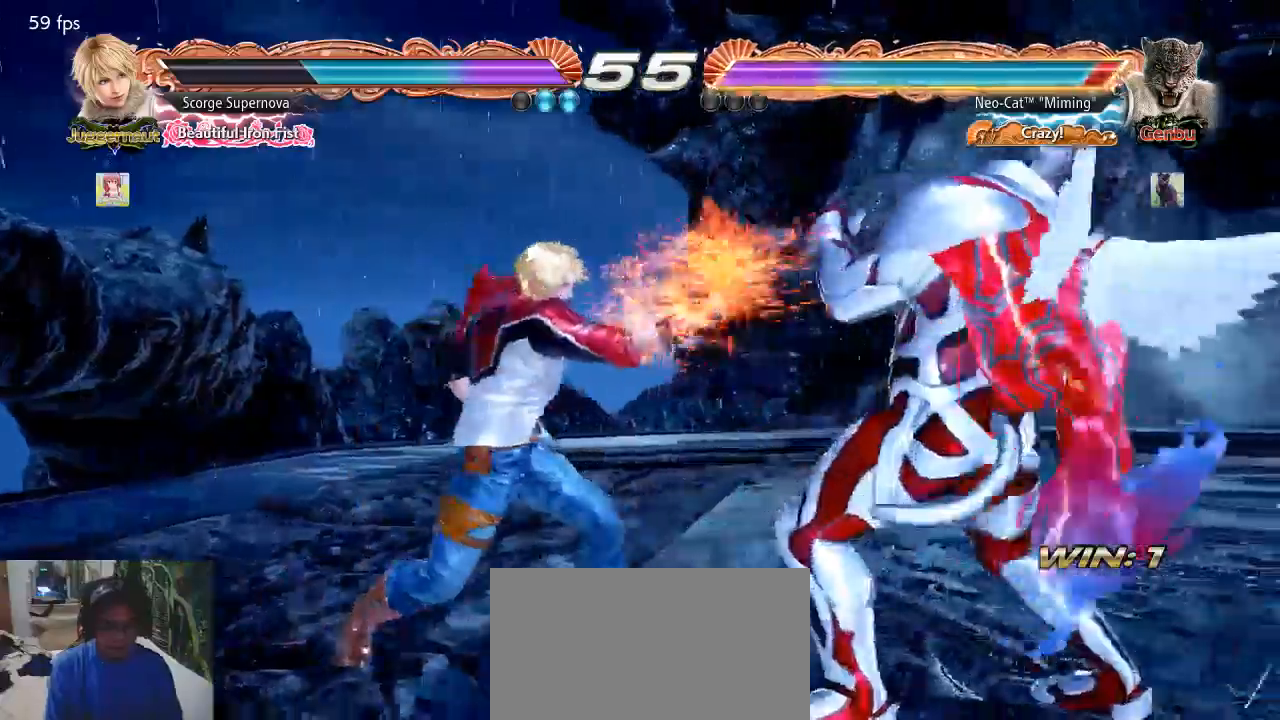
{"buttons": [], "left_stick": "right", "events": [[267, "left_stick", "right"], [333, "left_stick", "center"], [400, "left_stick", "right"]]}
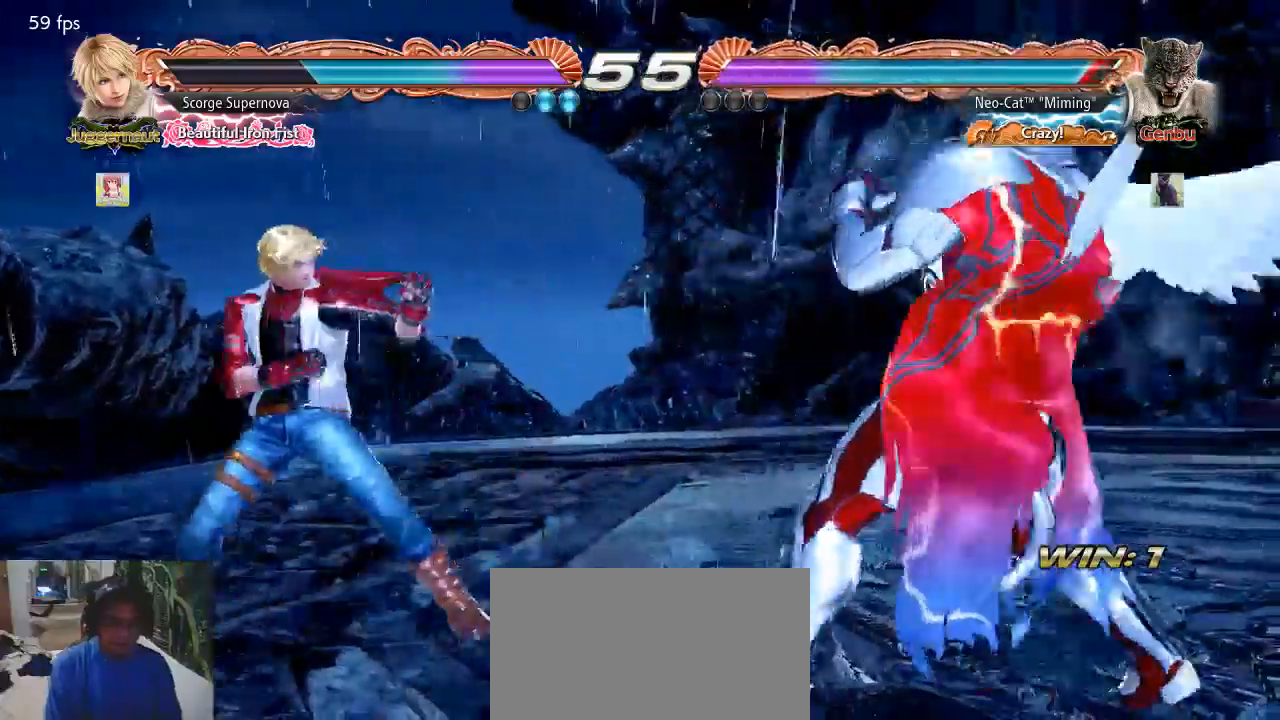
{"buttons": [], "left_stick": "center", "events": [[33, "left_stick", "down-right"], [167, "left_stick", "center"], [233, "left_stick", "right"], [367, "left_stick", "down"], [433, "left_stick", "right"], [500, "left_stick", "center"]]}
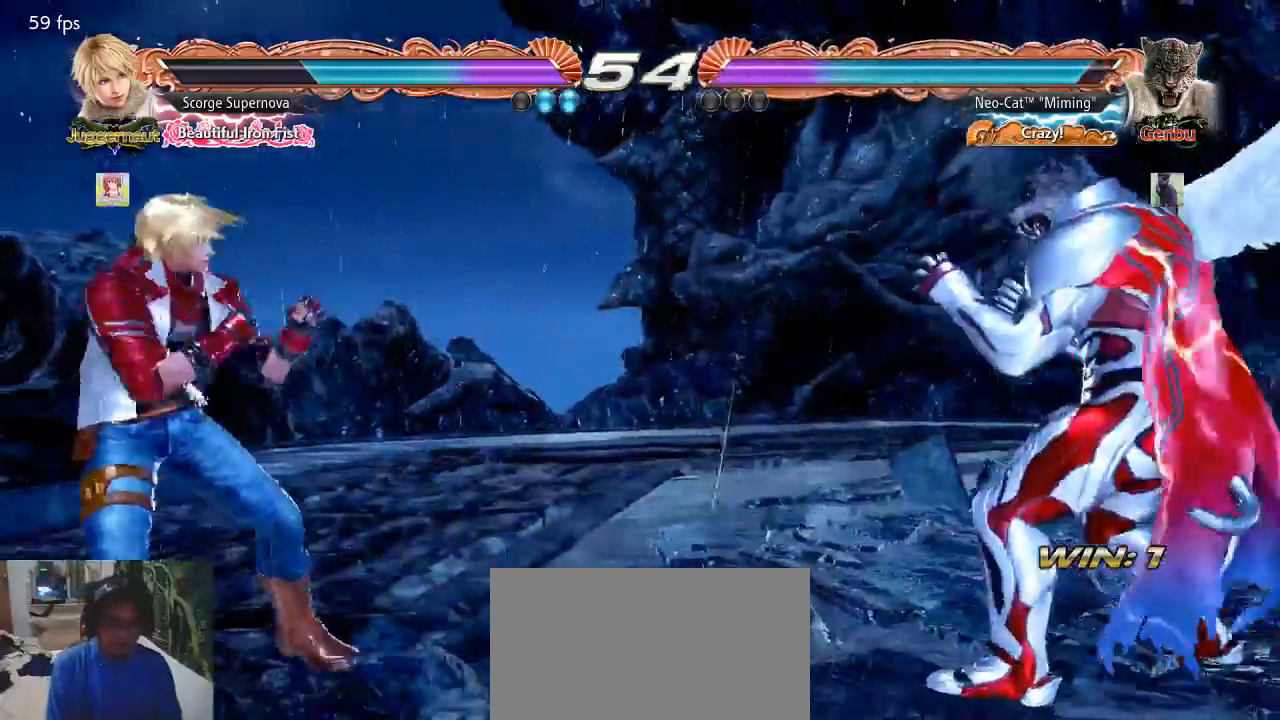
{"buttons": [], "left_stick": "left", "events": [[100, "left_stick", "right"], [200, "left_stick", "down"], [267, "left_stick", "center"], [433, "left_stick", "down"], [500, "left_stick", "left"]]}
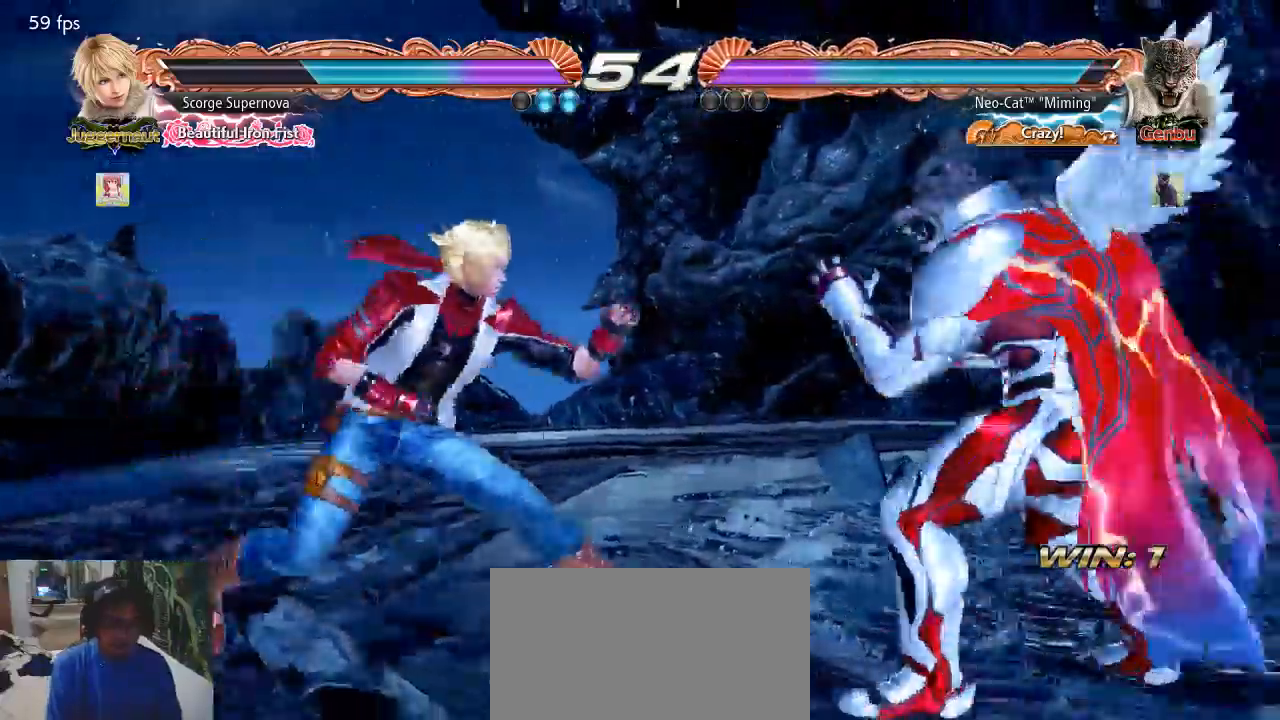
{"buttons": ["CIRCLE"], "left_stick": "up-left", "events": [[33, "left_stick", "down"], [67, "left_stick", "right"], [133, "left_stick", "center"], [200, "left_stick", "right"], [400, "left_stick", "up-left"], [433, "CIRCLE", "down"]]}
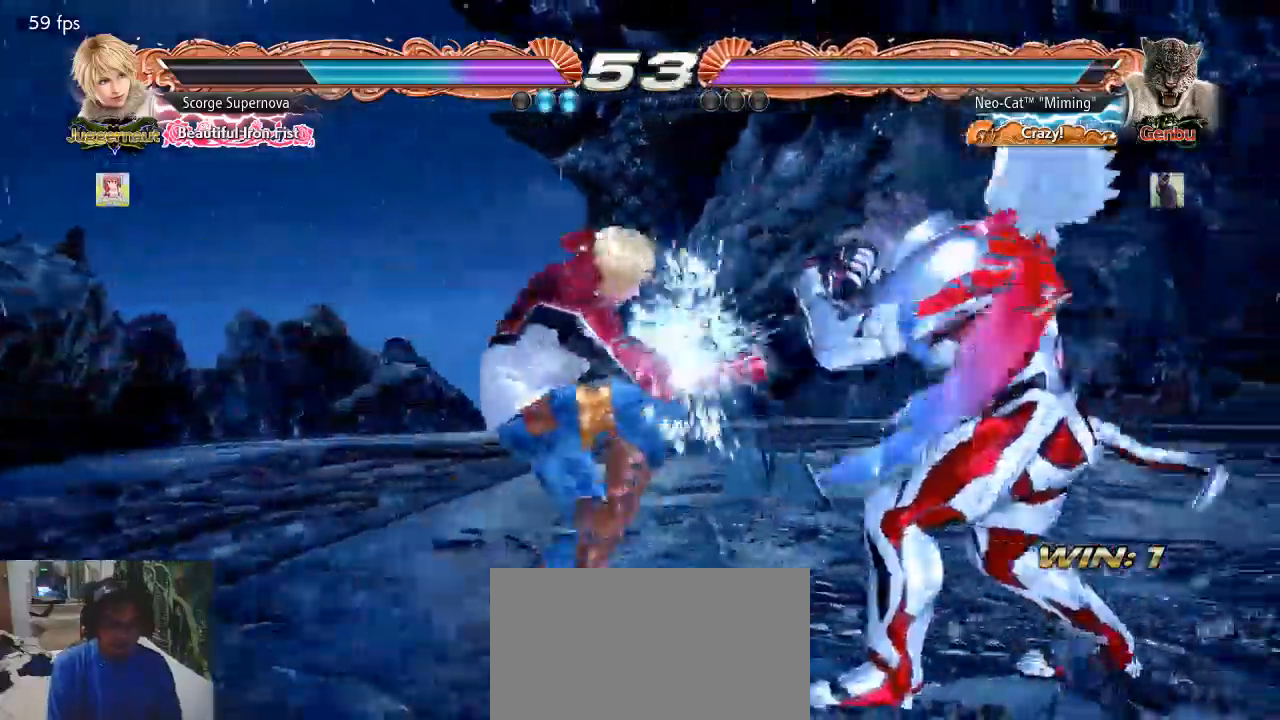
{"buttons": [], "left_stick": "right", "events": [[33, "CIRCLE", "up"], [133, "left_stick", "center"], [267, "left_stick", "right"]]}
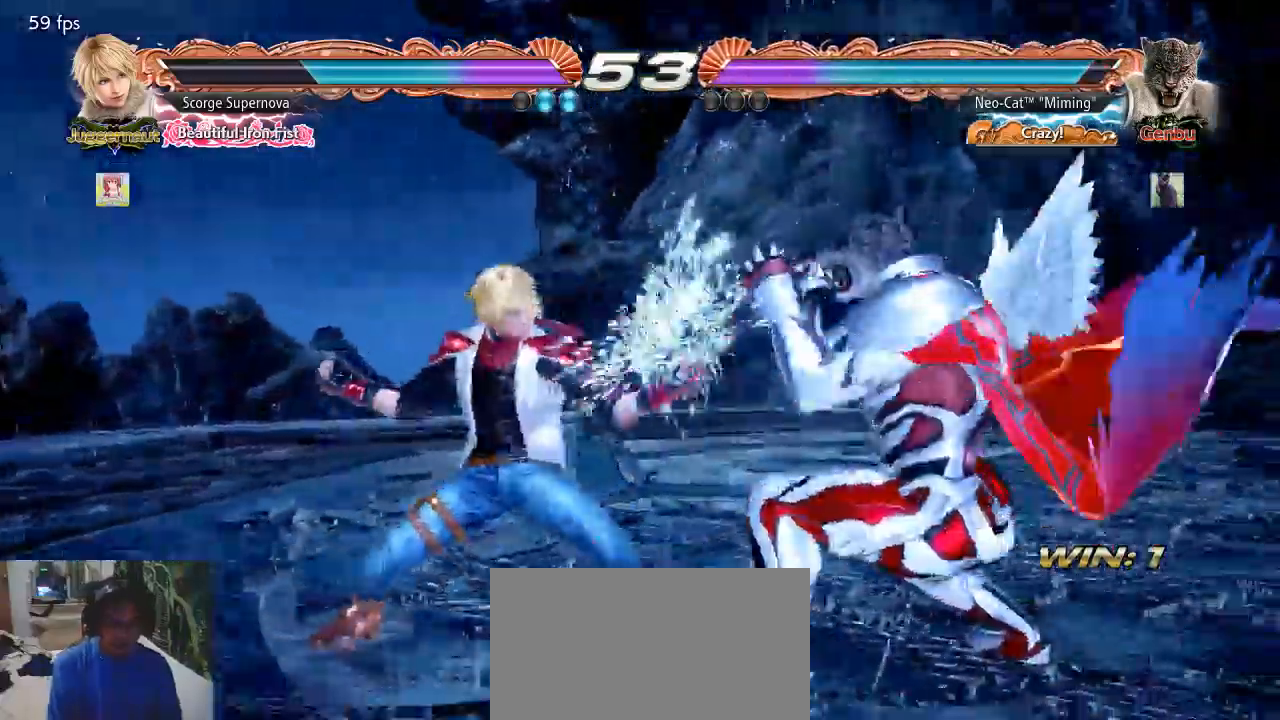
{"buttons": [], "left_stick": "center", "events": [[100, "left_stick", "center"], [167, "CIRCLE", "down"], [233, "CIRCLE", "up"], [300, "CIRCLE", "down"], [333, "CIRCLE", "up"], [367, "CIRCLE", "down"], [467, "CIRCLE", "up"]]}
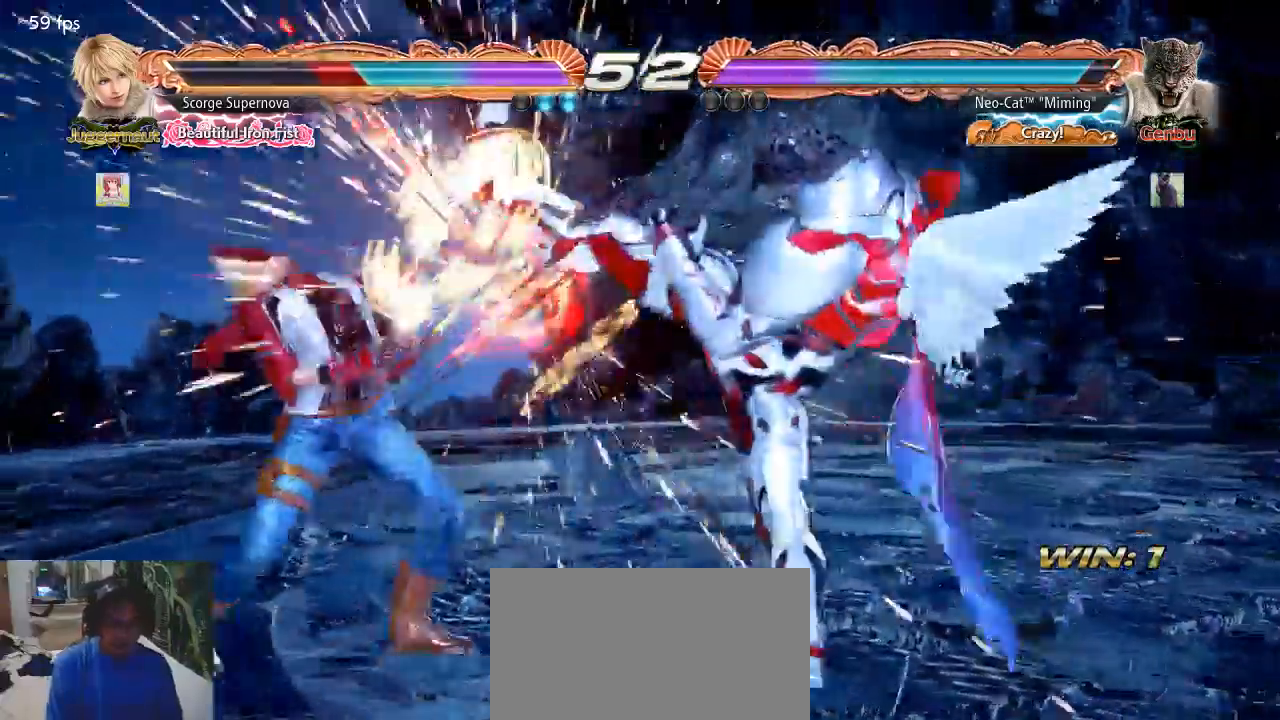
{"buttons": [], "left_stick": "right", "events": [[267, "left_stick", "right"], [367, "left_stick", "center"], [433, "left_stick", "right"]]}
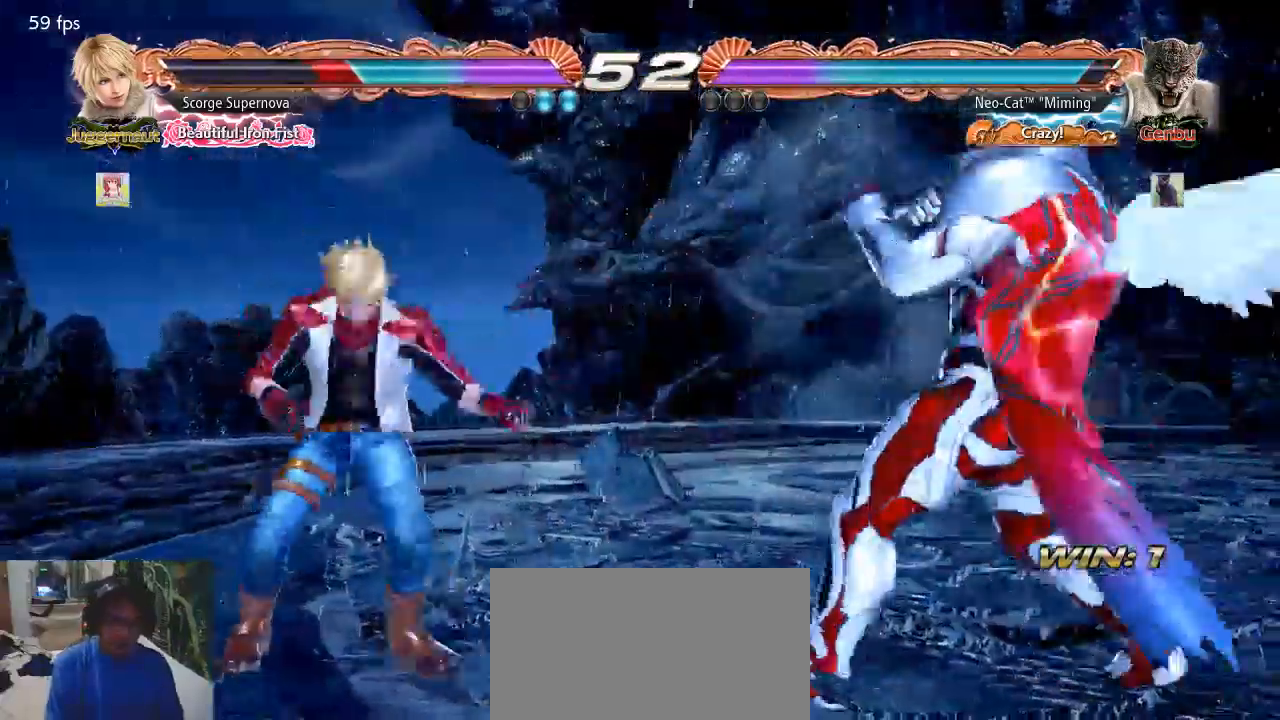
{"buttons": ["TRIANGLE"], "left_stick": "down-right", "events": [[200, "left_stick", "center"], [267, "left_stick", "right"], [500, "TRIANGLE", "down"], [500, "left_stick", "down-right"]]}
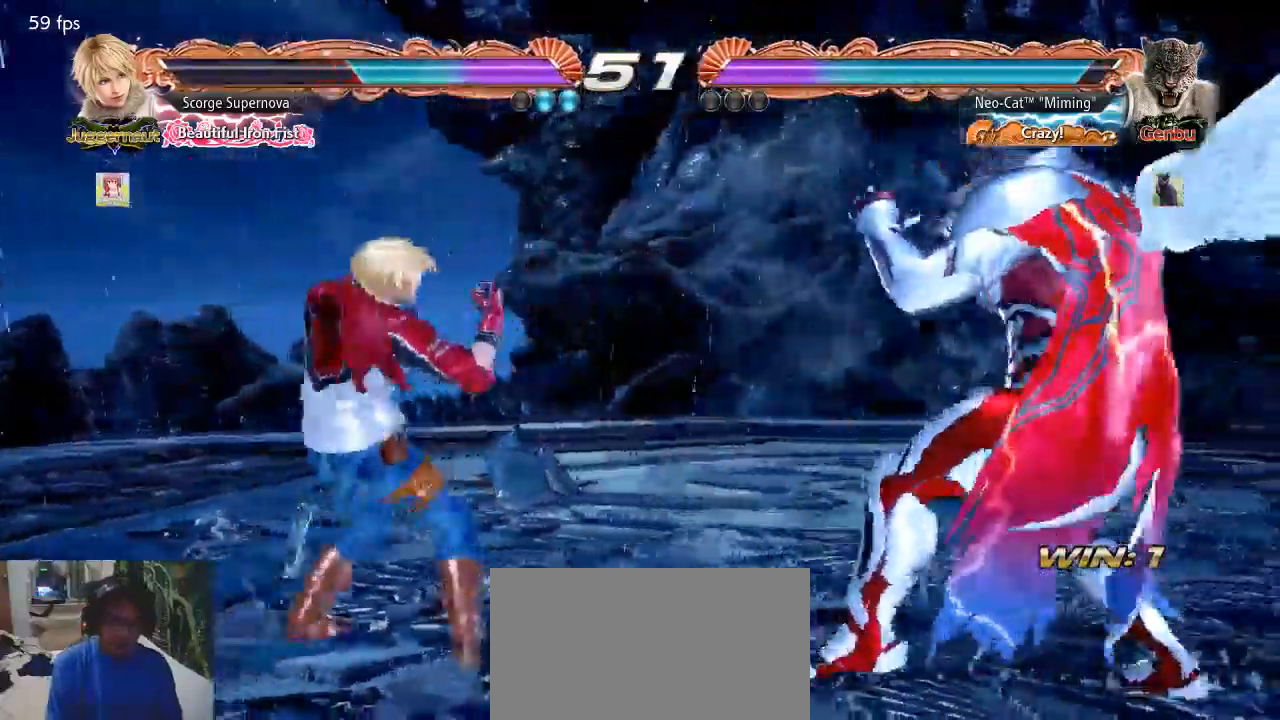
{"buttons": [], "left_stick": "center", "events": [[67, "TRIANGLE", "up"], [100, "left_stick", "center"], [300, "CIRCLE", "down"], [367, "CIRCLE", "up"]]}
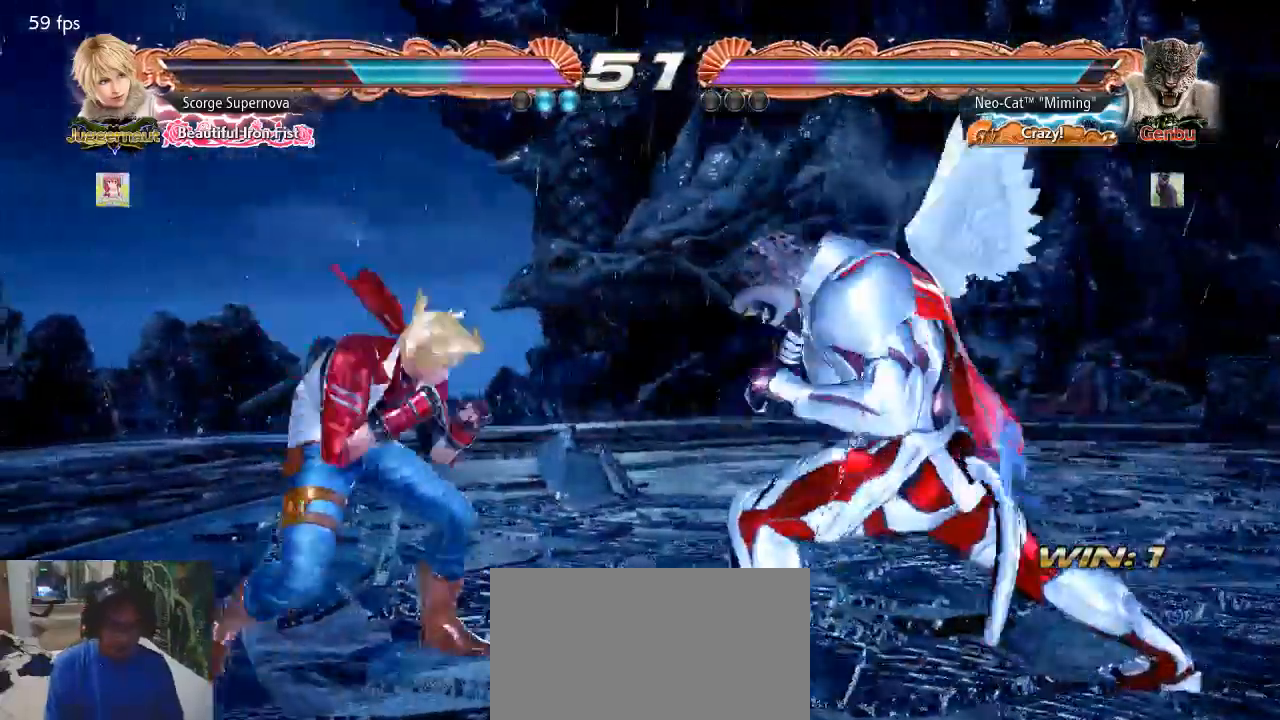
{"buttons": [], "left_stick": "right", "events": [[167, "left_stick", "right"], [233, "left_stick", "center"], [333, "left_stick", "right"]]}
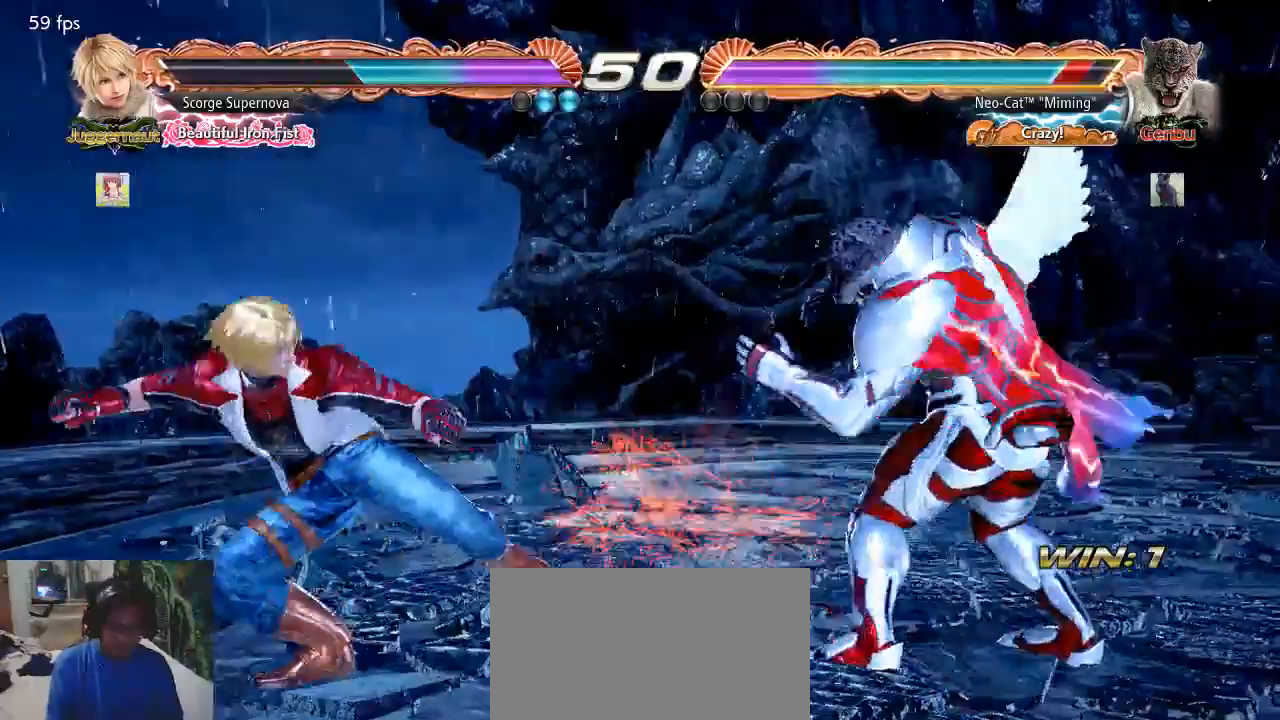
{"buttons": [], "left_stick": "center", "events": [[100, "left_stick", "down-right"], [167, "TRIANGLE", "down"], [267, "TRIANGLE", "up"], [300, "CROSS", "down"], [367, "CROSS", "up"], [367, "left_stick", "center"]]}
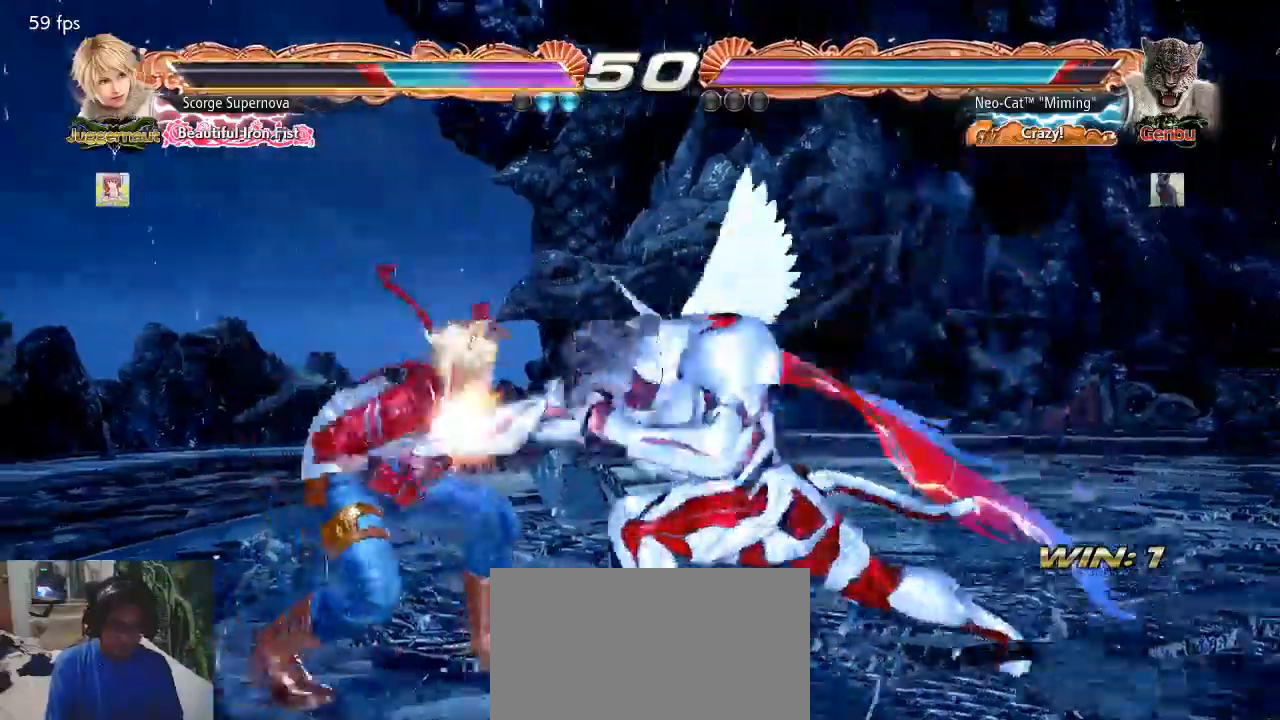
{"buttons": [], "left_stick": "center", "events": []}
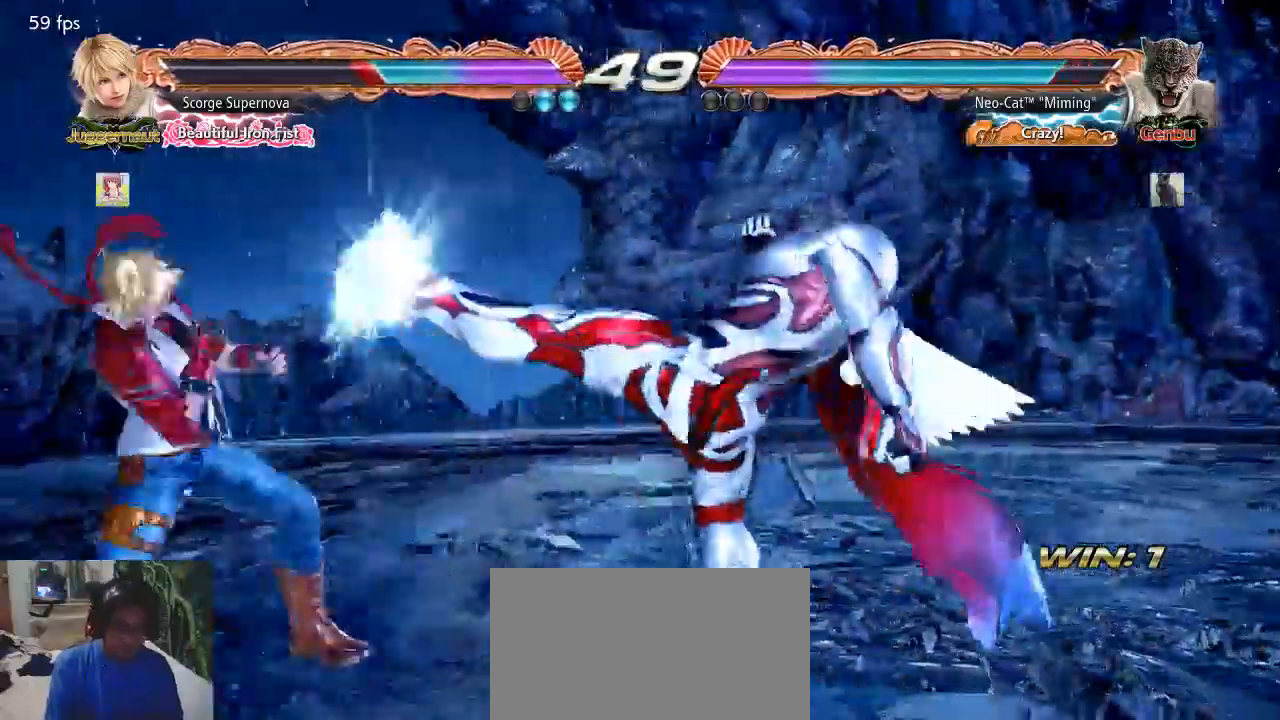
{"buttons": [], "left_stick": "up-left", "events": [[500, "left_stick", "up-left"]]}
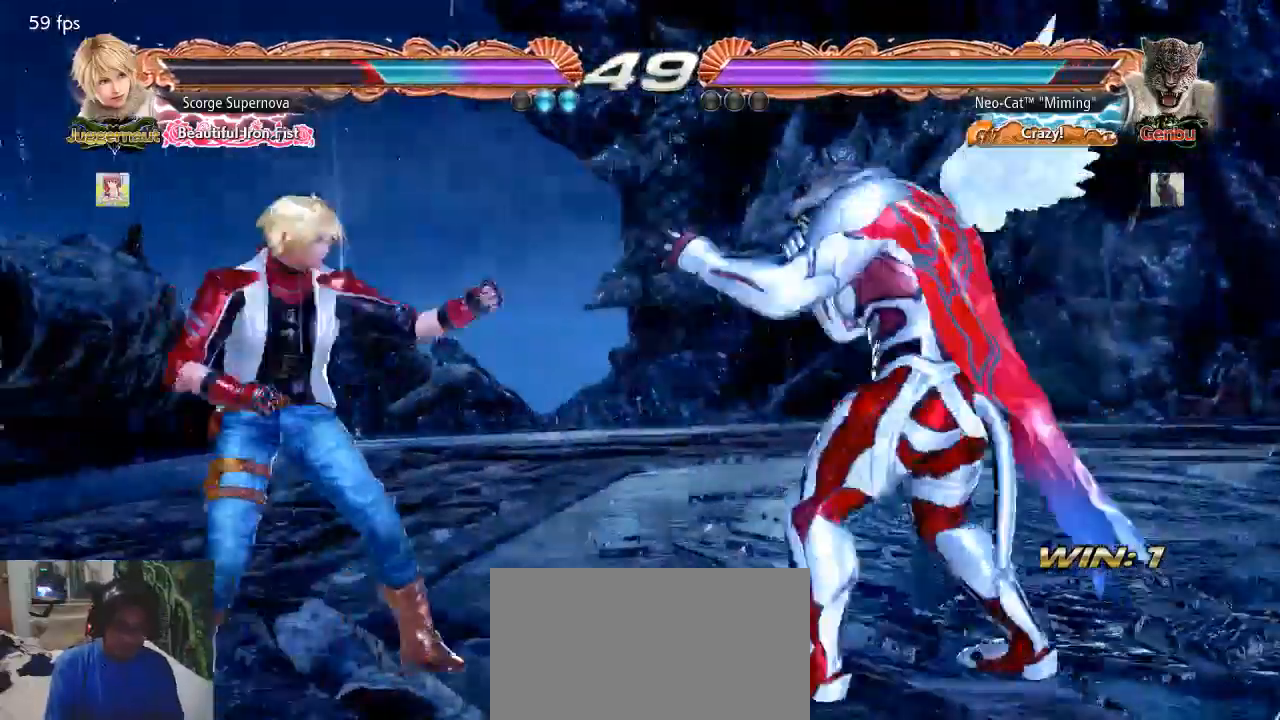
{"buttons": [], "left_stick": "center", "events": [[33, "CIRCLE", "down"], [100, "CIRCLE", "up"], [133, "left_stick", "center"]]}
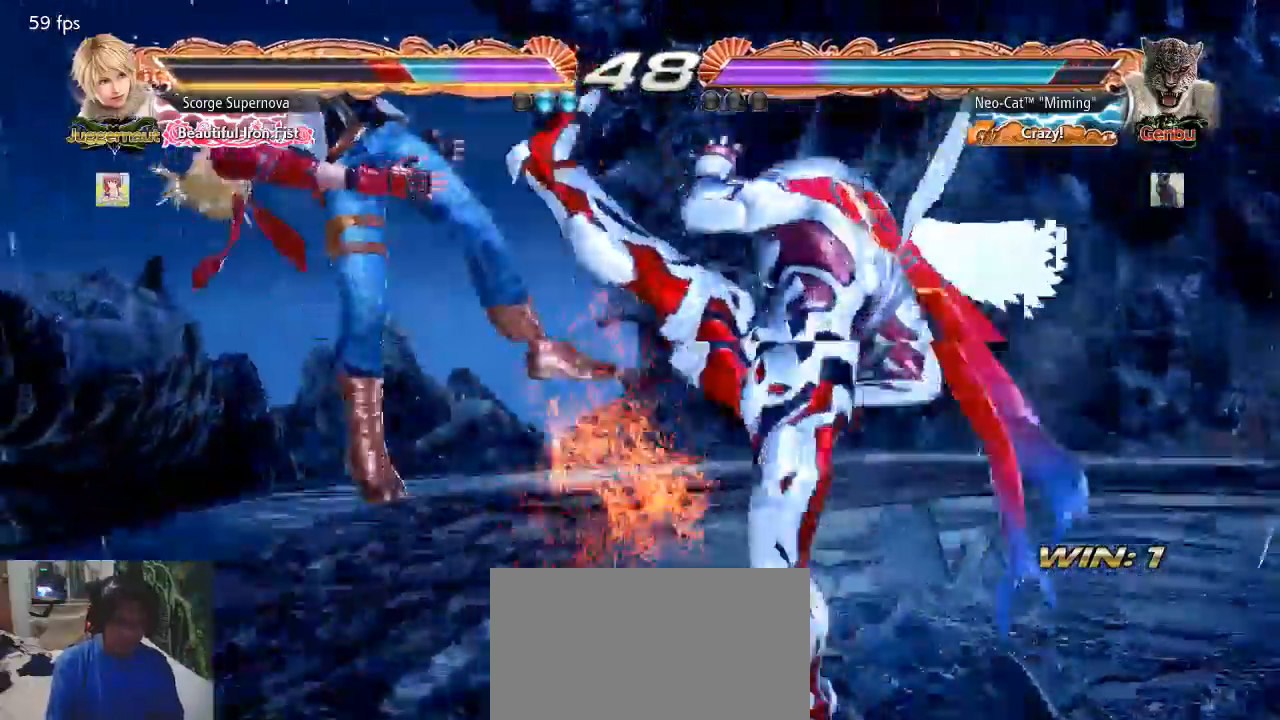
{"buttons": [], "left_stick": "center", "events": [[200, "left_stick", "down-left"], [267, "SQUARE", "down"], [400, "SQUARE", "up"], [467, "left_stick", "center"]]}
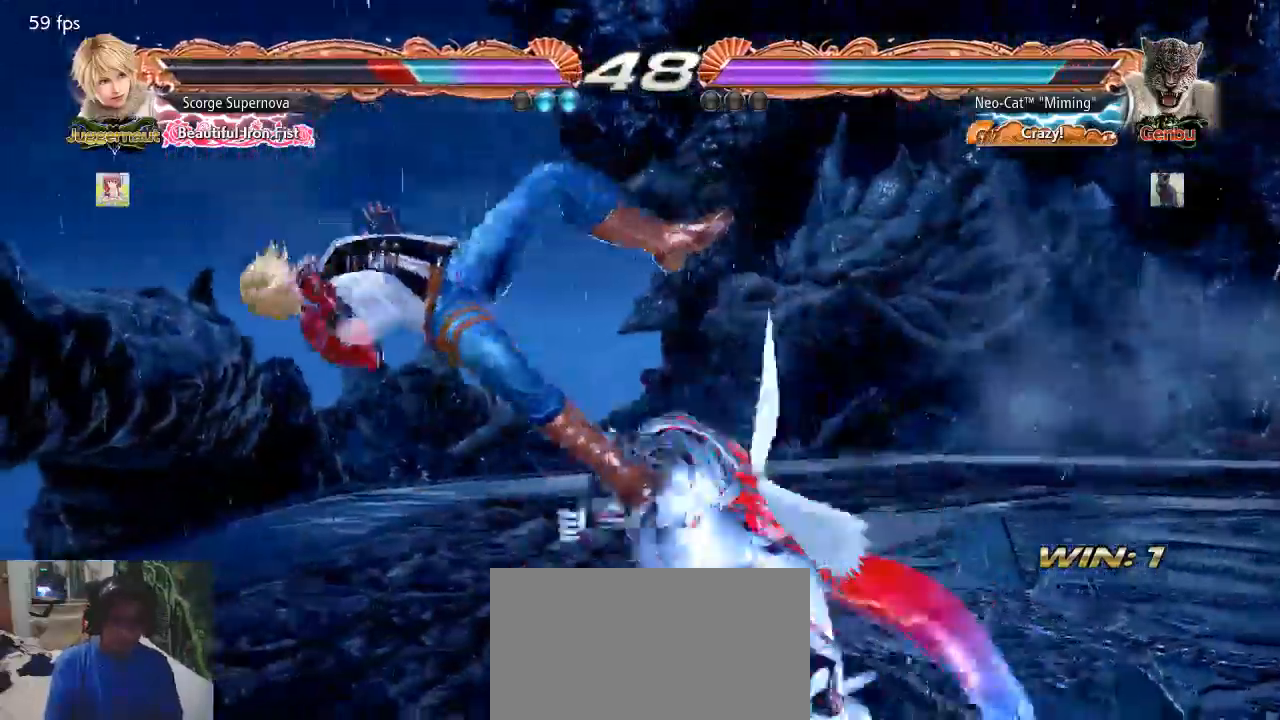
{"buttons": [], "left_stick": "down-left", "events": [[267, "left_stick", "down-left"], [333, "SQUARE", "down"], [467, "SQUARE", "up"]]}
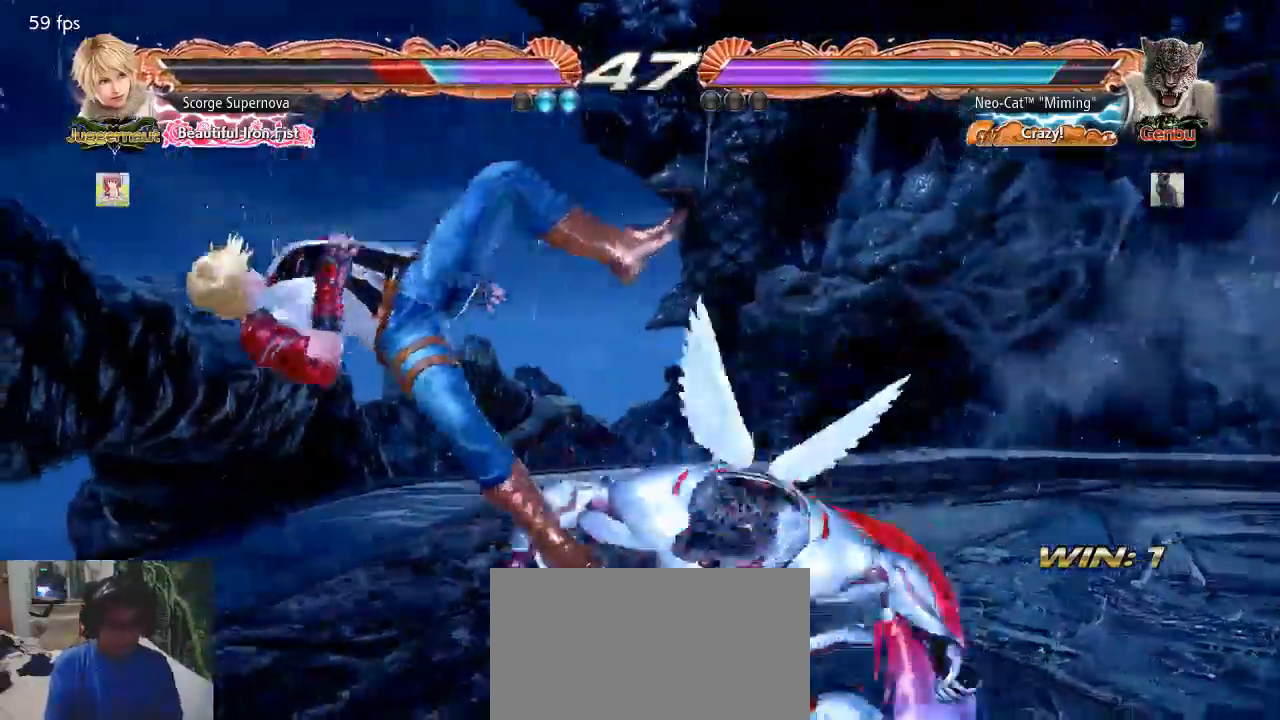
{"buttons": [], "left_stick": "down-right", "events": [[33, "left_stick", "center"], [333, "left_stick", "down-right"], [367, "TRIANGLE", "down"], [467, "TRIANGLE", "up"]]}